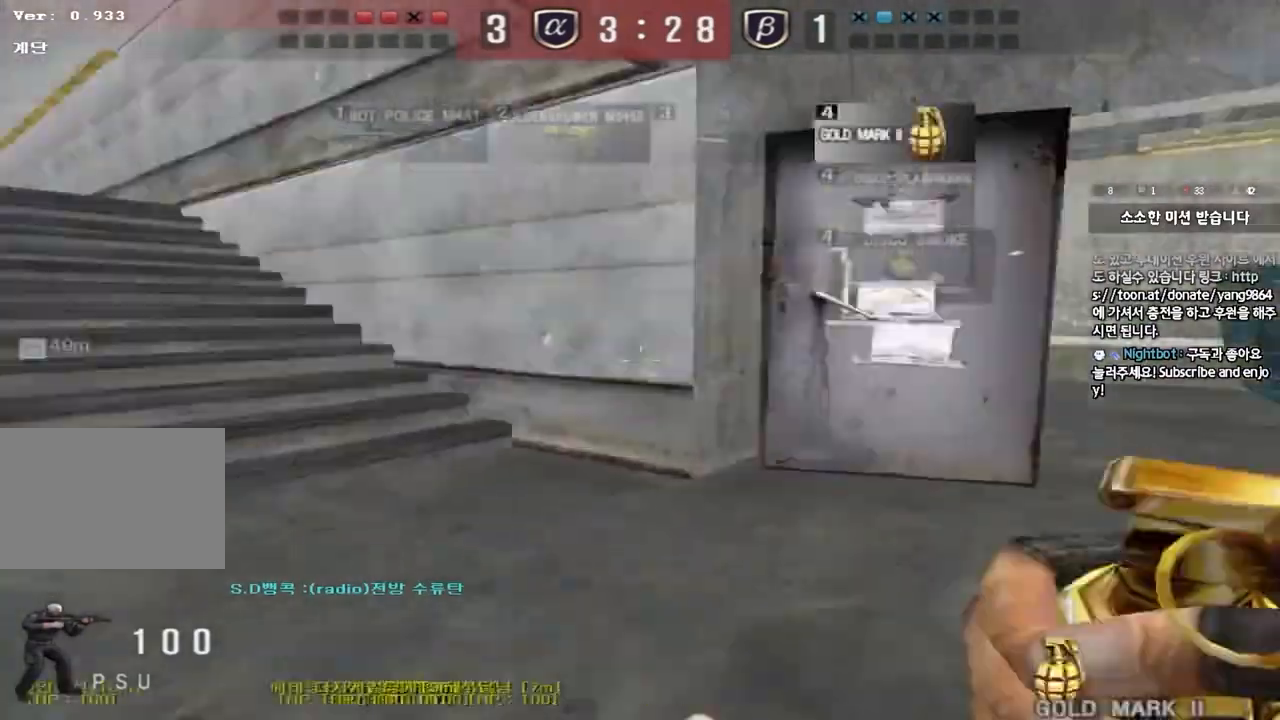
Gameplay with keyboard; each line is a JSON object with the keys held at the frame after it. "events" lists presses ("down") and releases ("up") of "a", "ctrl", "d", "e", "f", "q", "r", "s", "shift", "space", "tab" and "w" between this image and that frame as [ms after this image, input, new state], when the widget could be followed in between. No other keys are recorded. Mouse input is not recorded.
{"keys": ["d", "tab", "w"], "events": [[117, "tab", "down"]]}
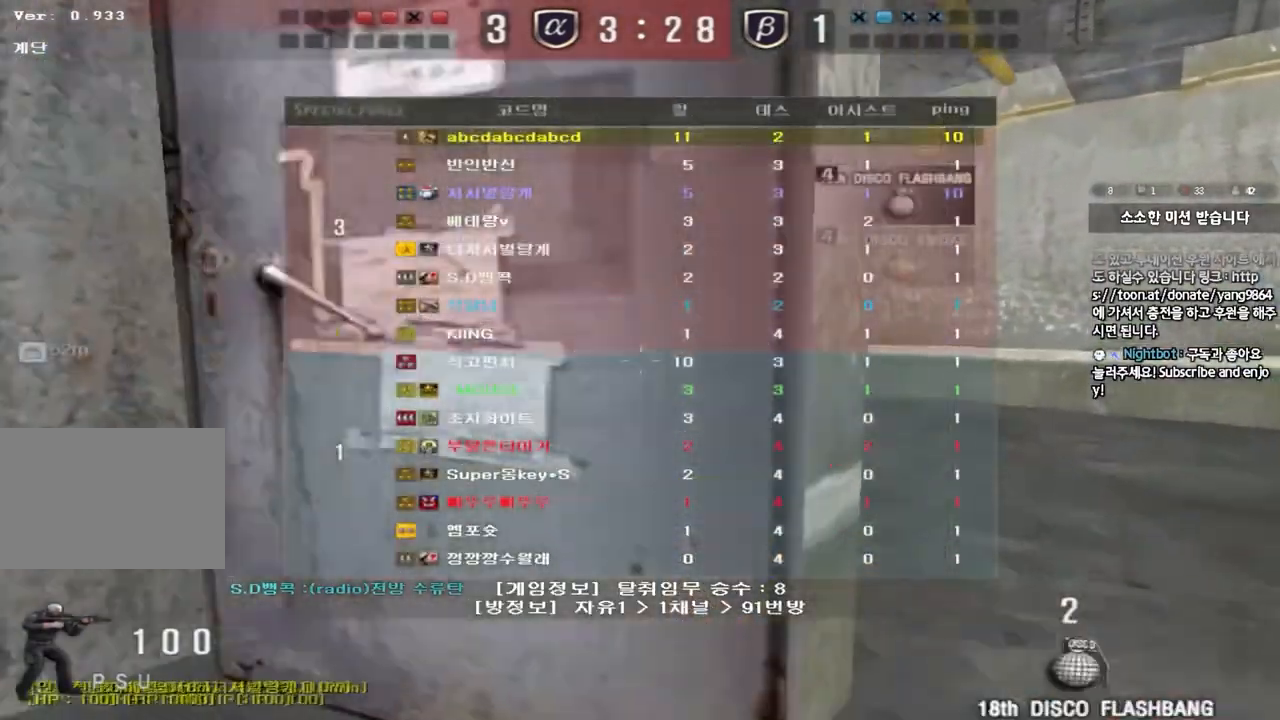
{"keys": ["d", "tab", "w"], "events": []}
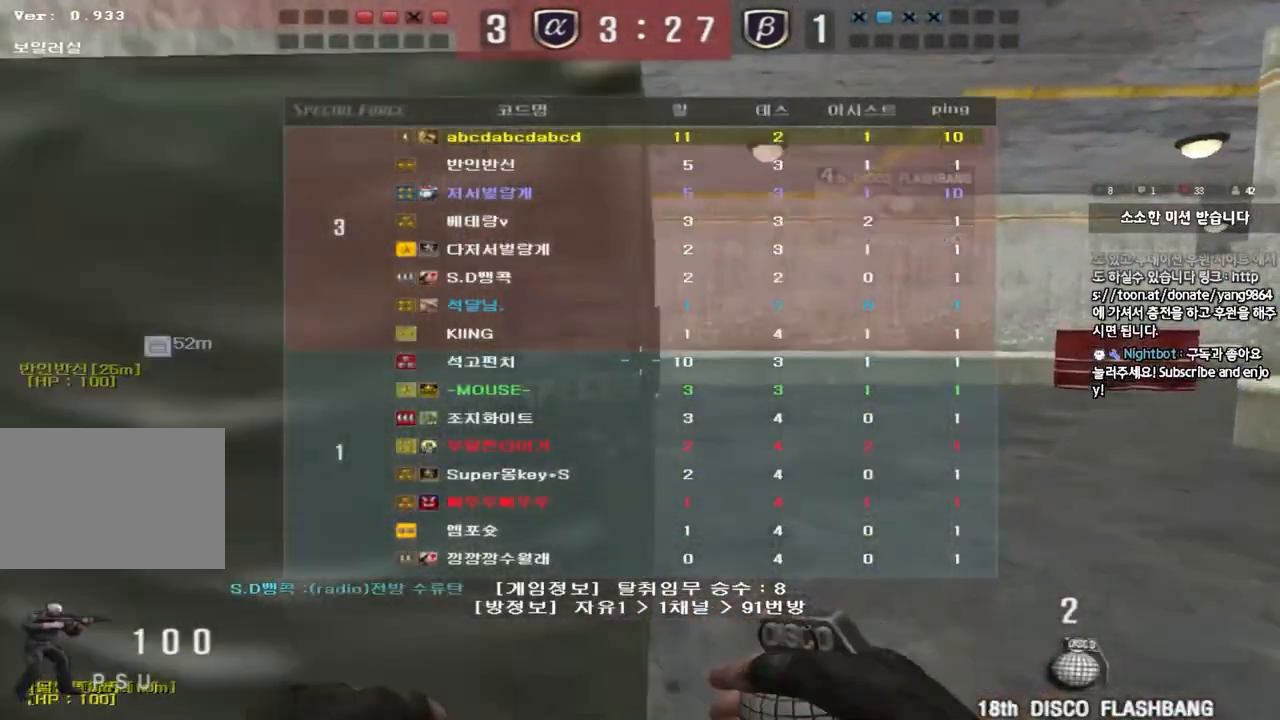
{"keys": ["d", "tab", "w"], "events": []}
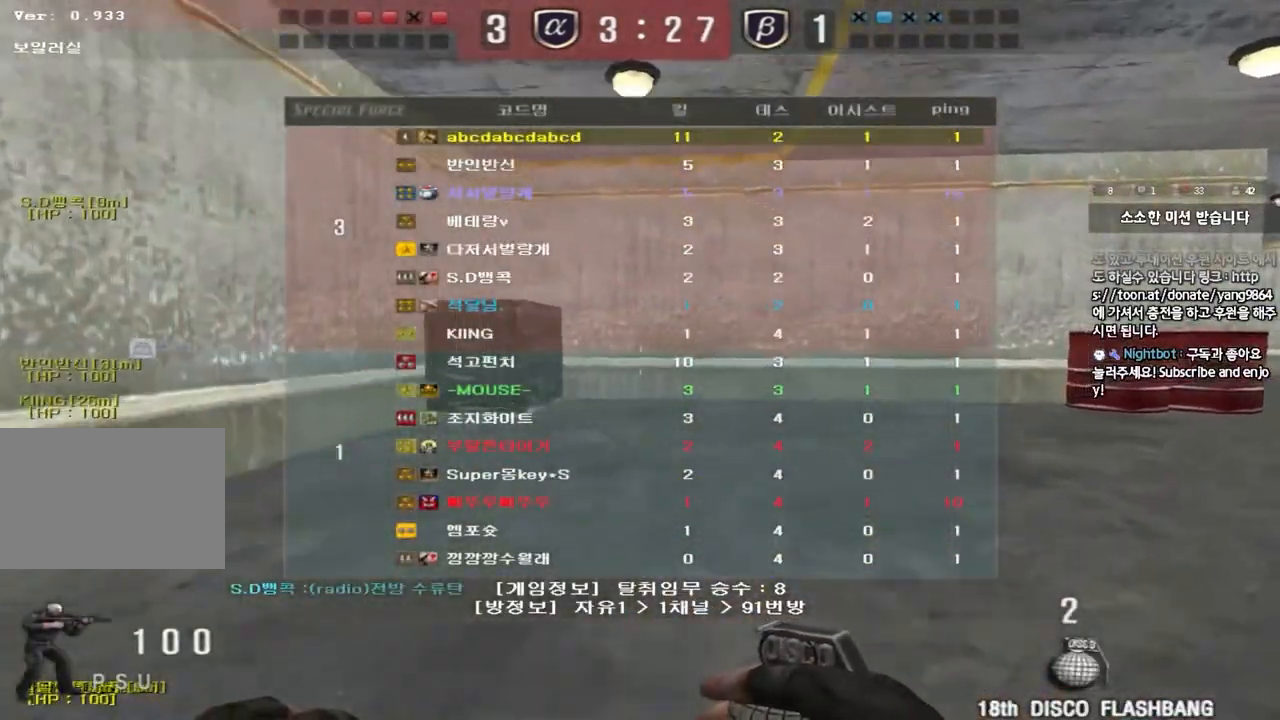
{"keys": ["d", "tab", "w"], "events": []}
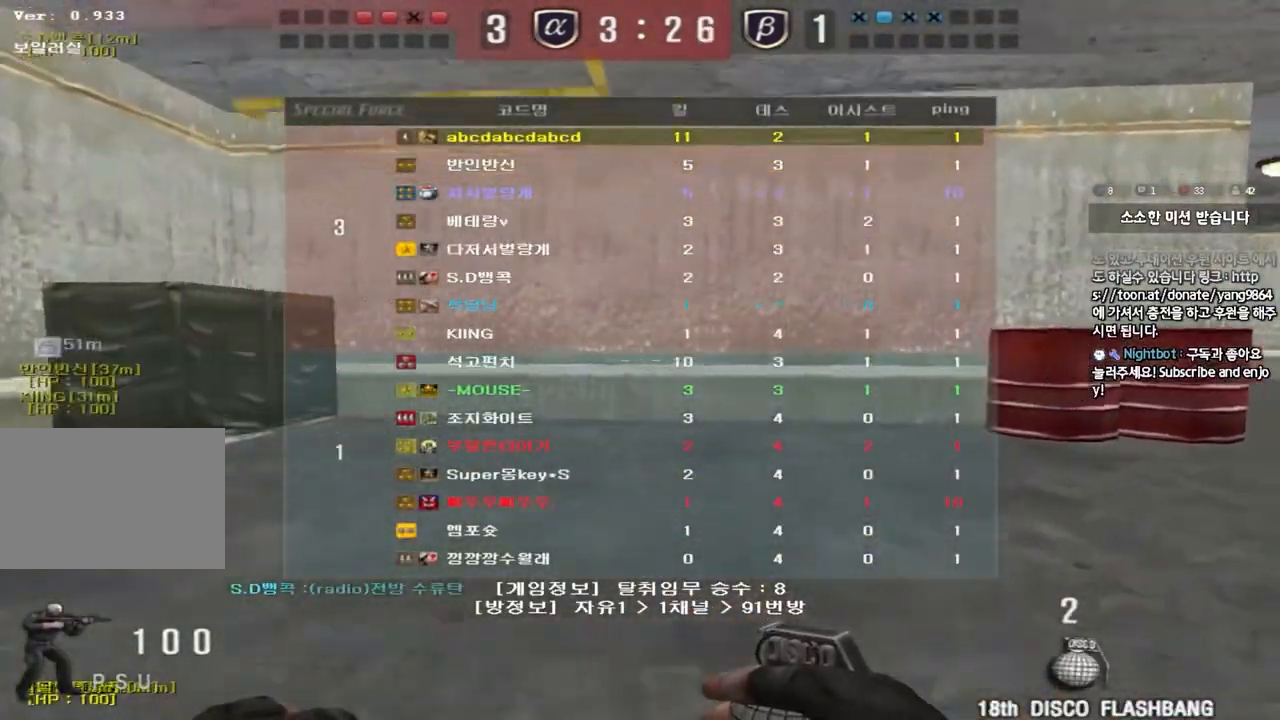
{"keys": ["d", "tab", "w"], "events": []}
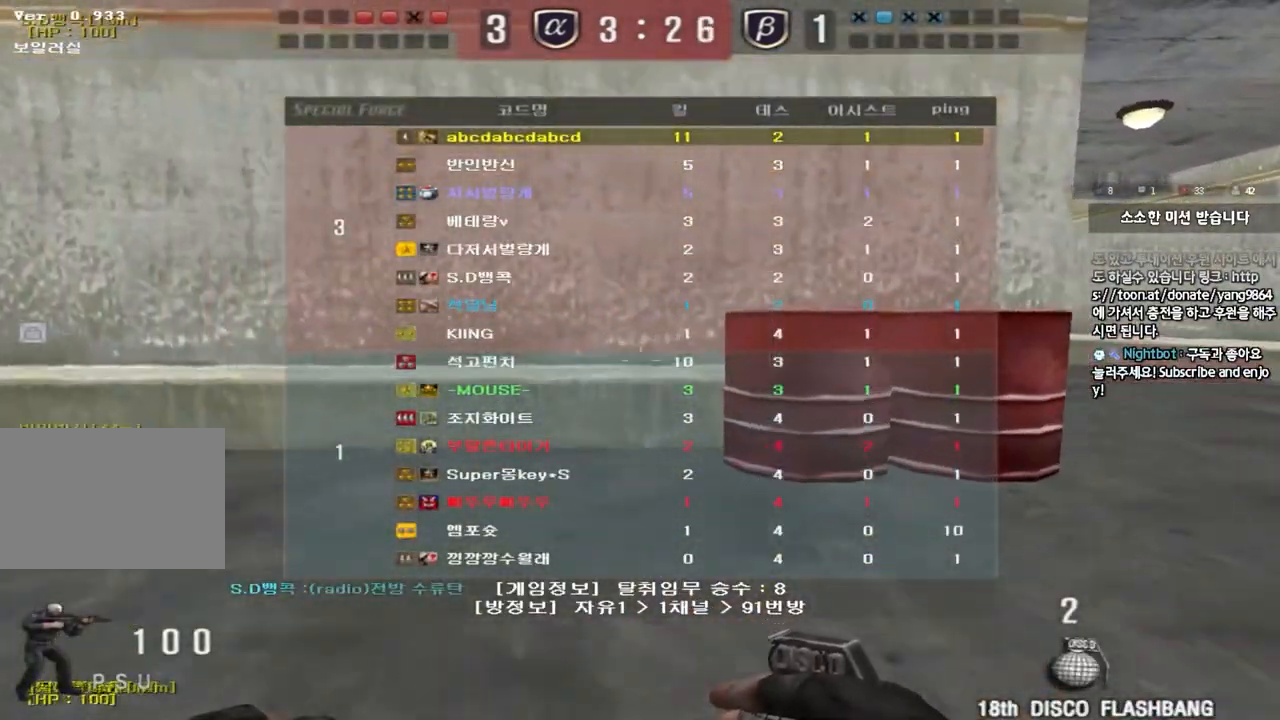
{"keys": ["d", "tab", "w"], "events": []}
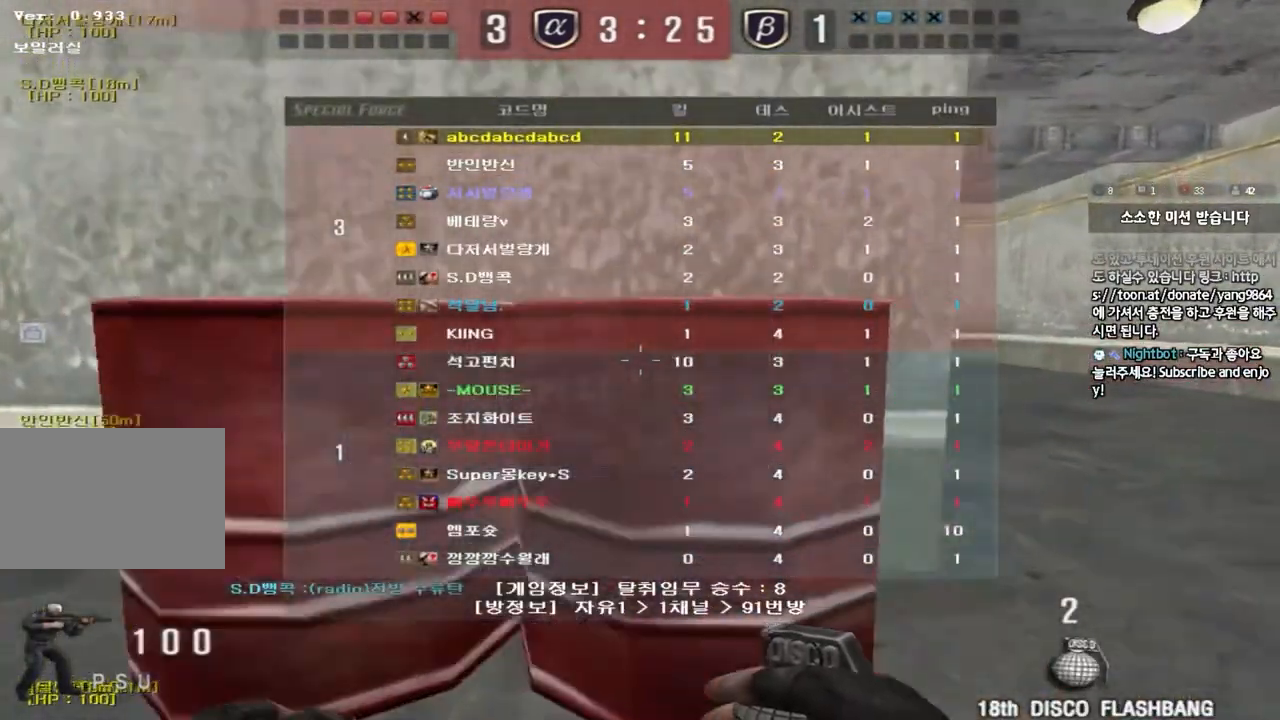
{"keys": ["d", "tab", "w"], "events": []}
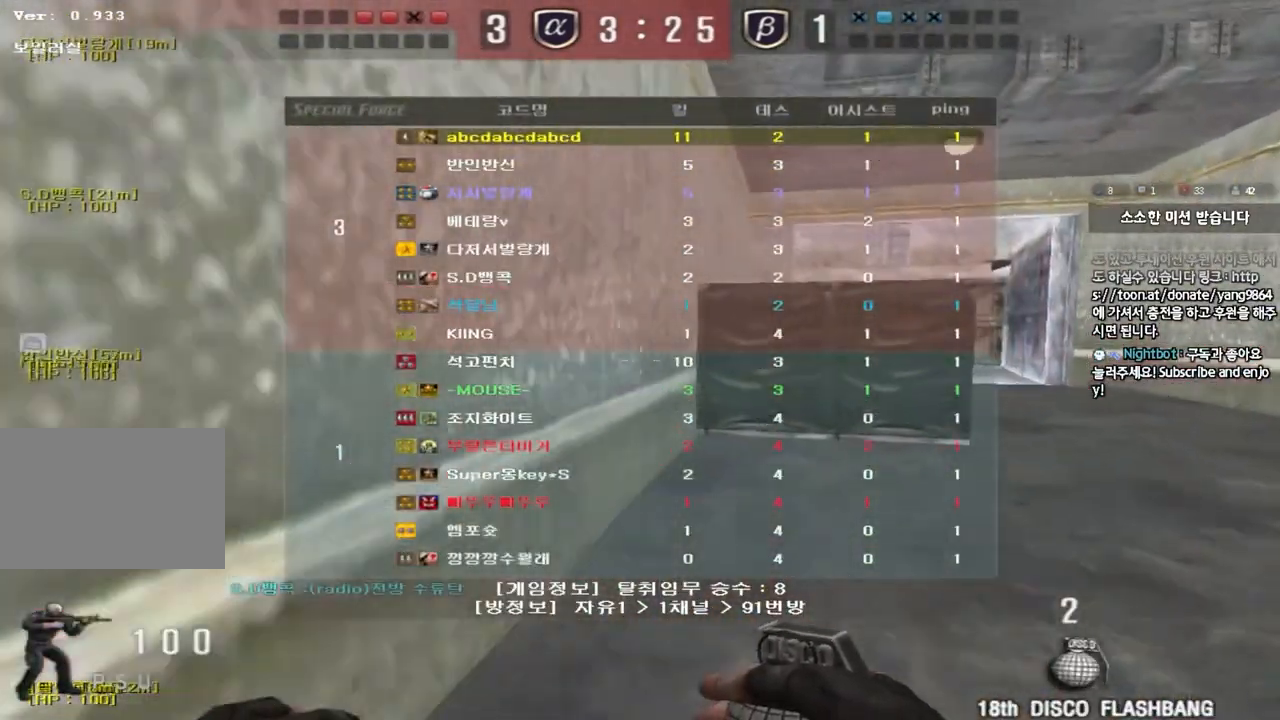
{"keys": ["d", "tab", "w"], "events": []}
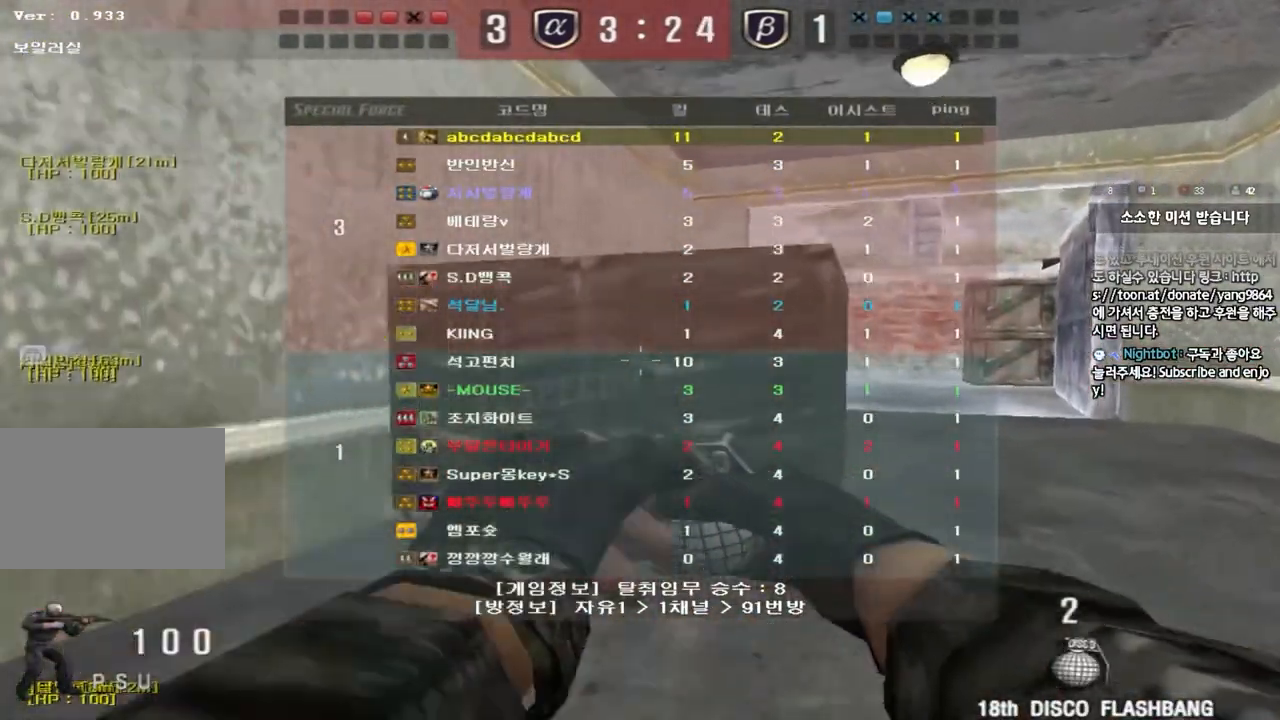
{"keys": ["d", "w"], "events": [[217, "tab", "up"]]}
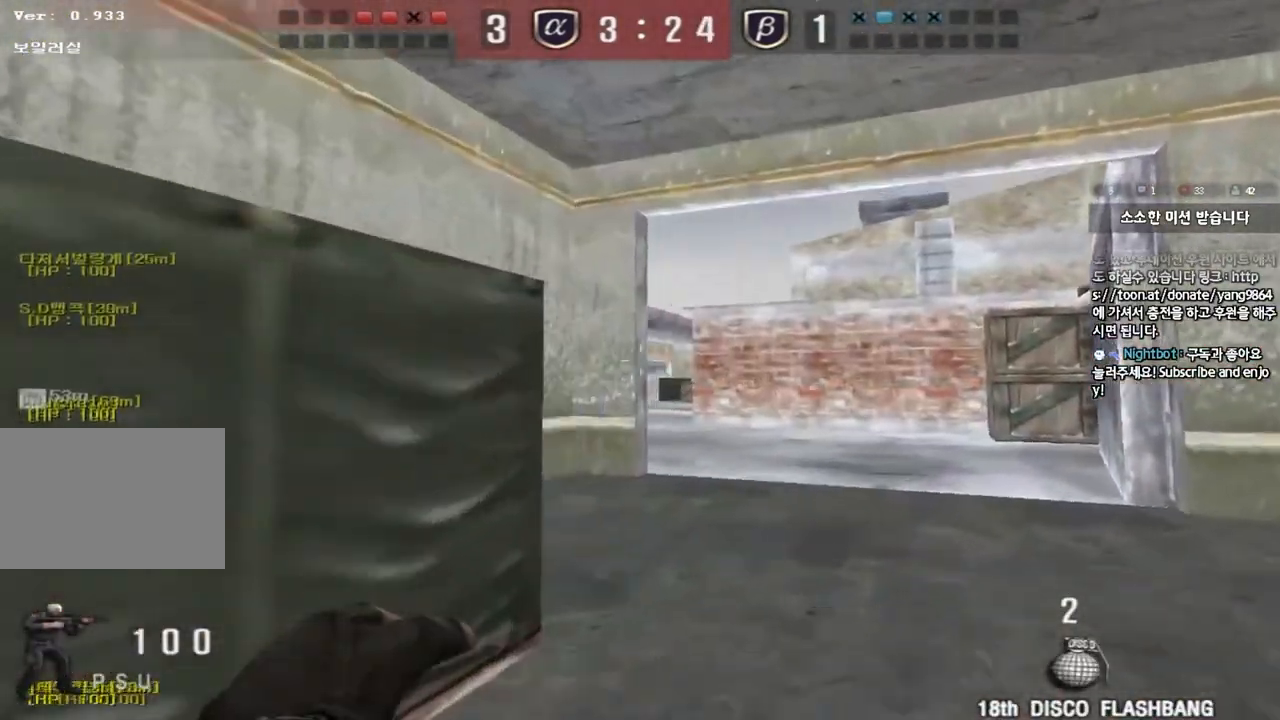
{"keys": ["a", "w"], "events": [[83, "space", "down"], [216, "d", "up"], [233, "space", "up"], [250, "a", "down"]]}
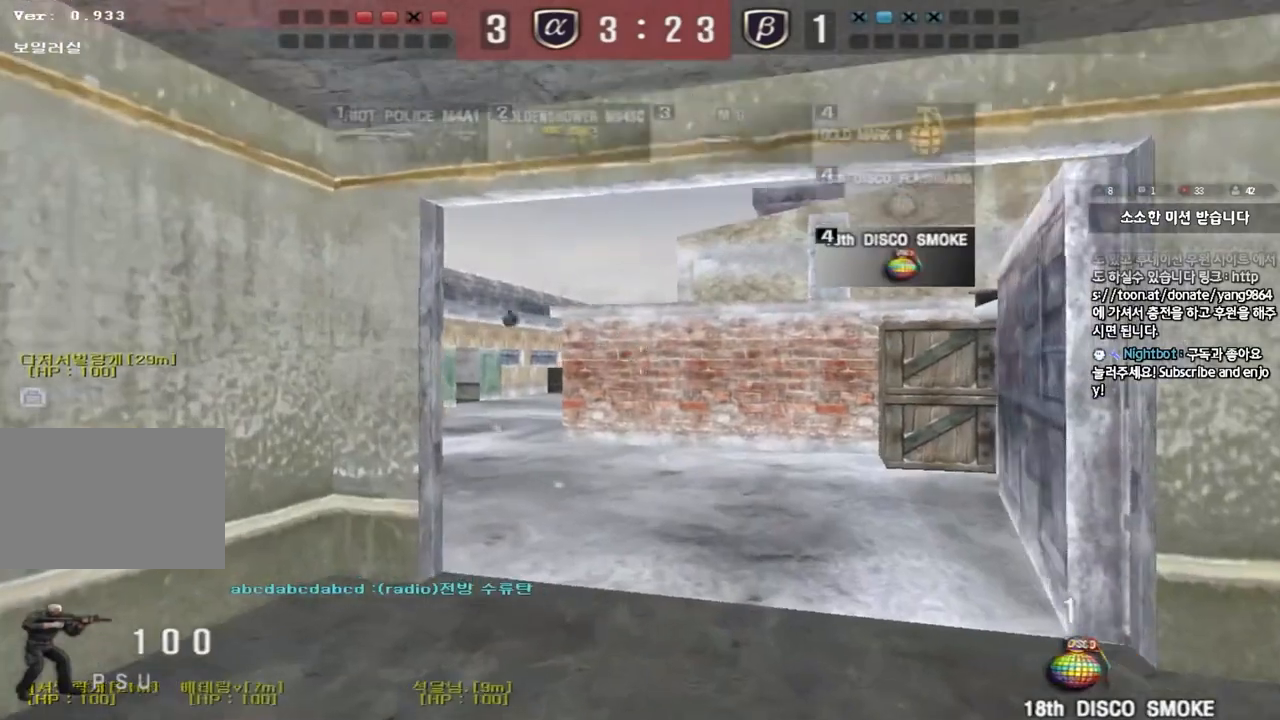
{"keys": ["w"], "events": [[334, "a", "up"]]}
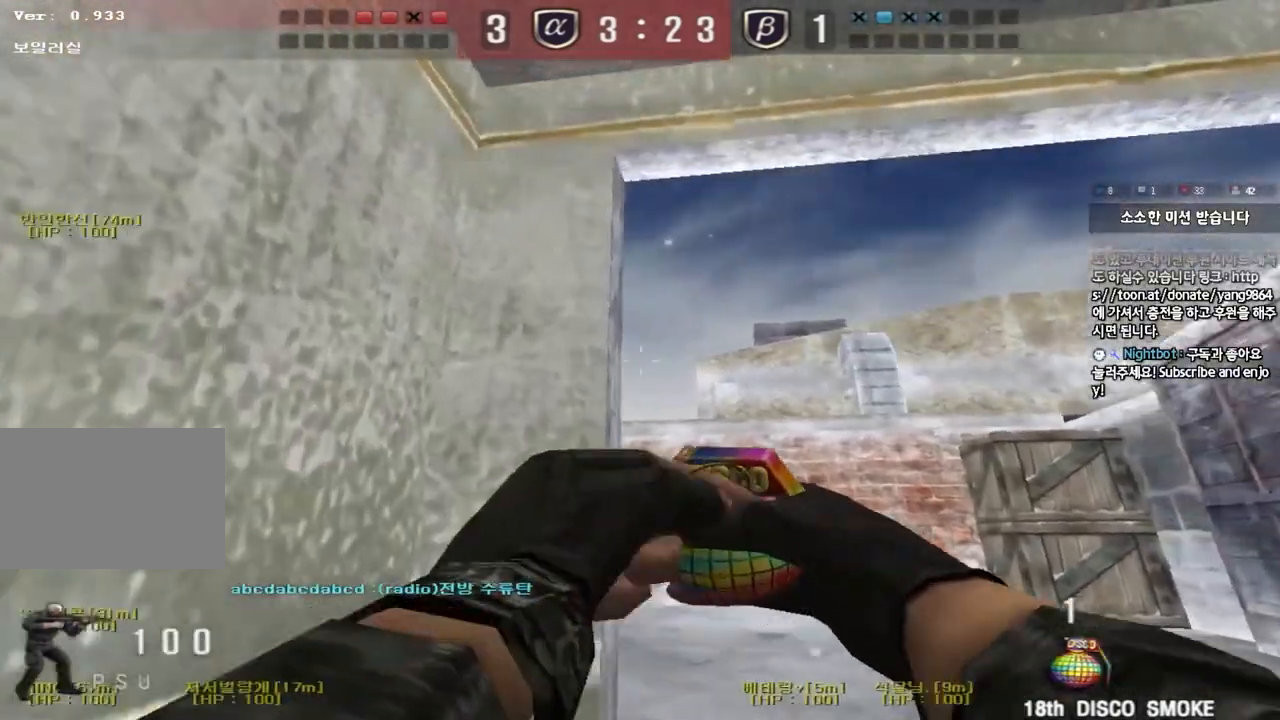
{"keys": ["s"], "events": [[200, "space", "down"], [233, "w", "up"], [317, "space", "up"], [333, "s", "down"]]}
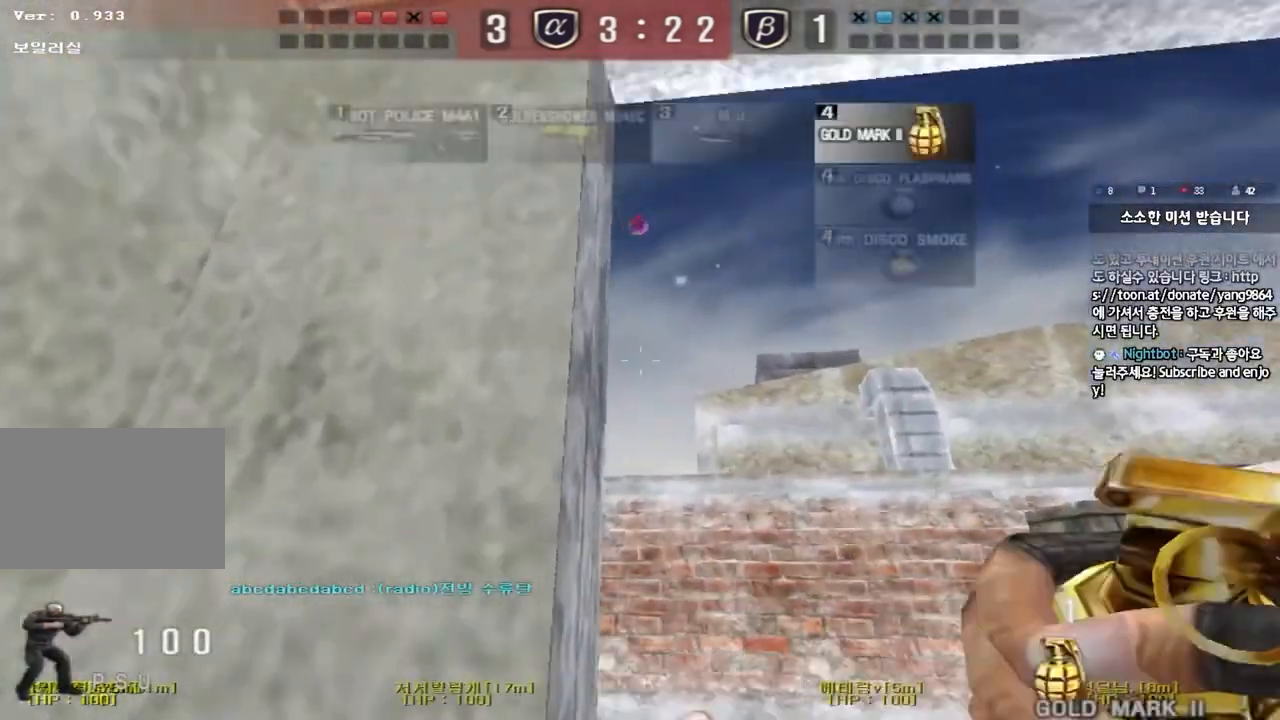
{"keys": ["d", "s"], "events": [[350, "d", "down"]]}
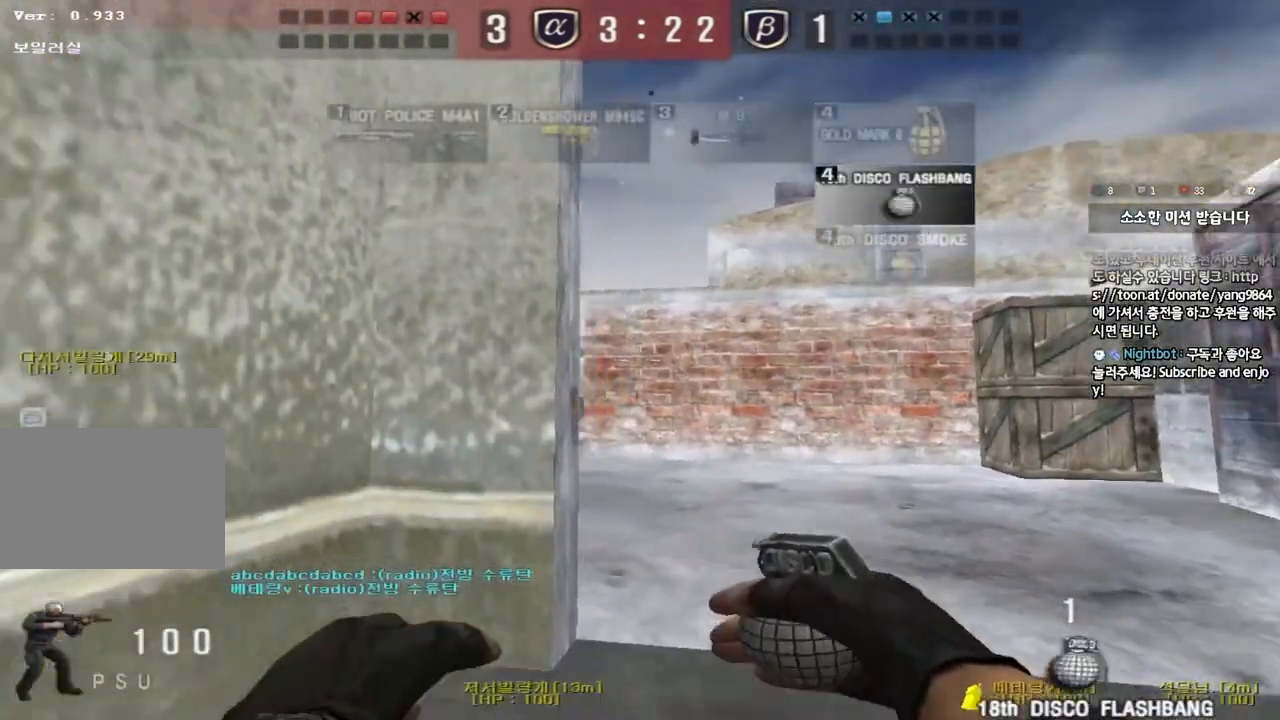
{"keys": ["shift", "w"], "events": [[66, "s", "up"], [83, "d", "up"], [216, "w", "down"], [233, "a", "down"], [400, "shift", "down"], [500, "a", "up"]]}
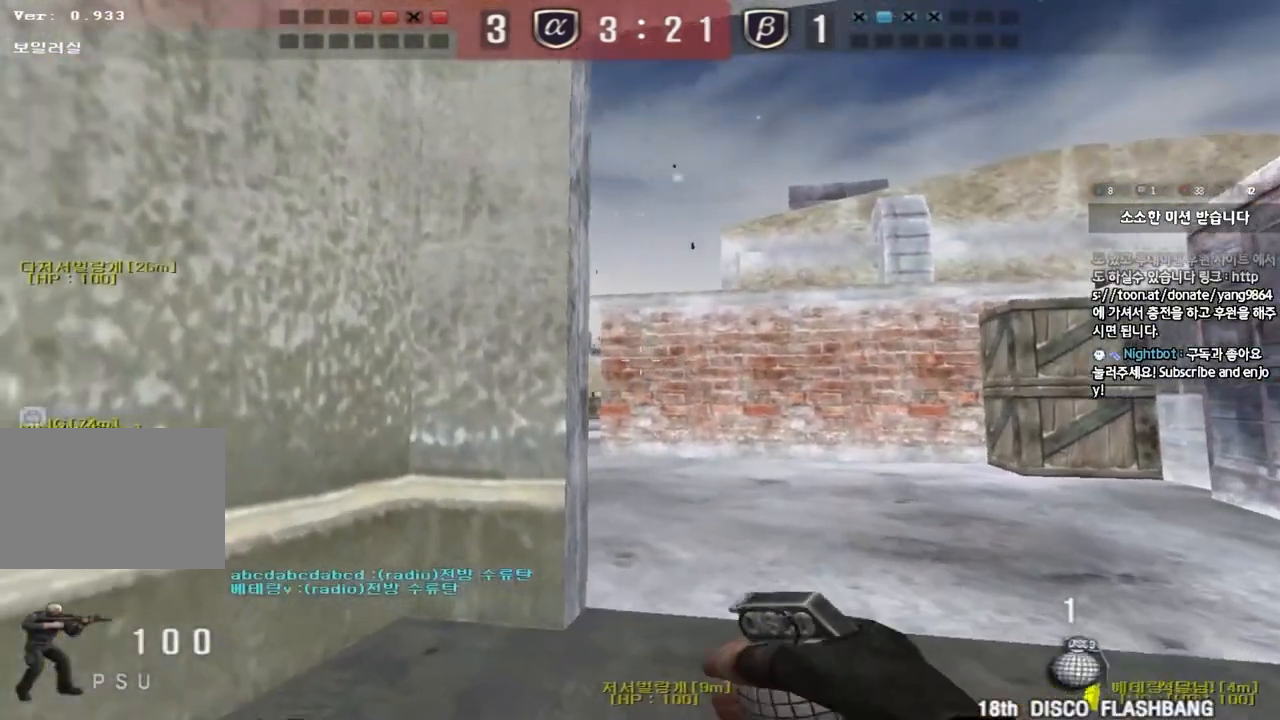
{"keys": ["d", "shift", "w"], "events": [[33, "d", "down"], [150, "d", "up"], [217, "w", "up"], [467, "w", "down"], [484, "d", "down"]]}
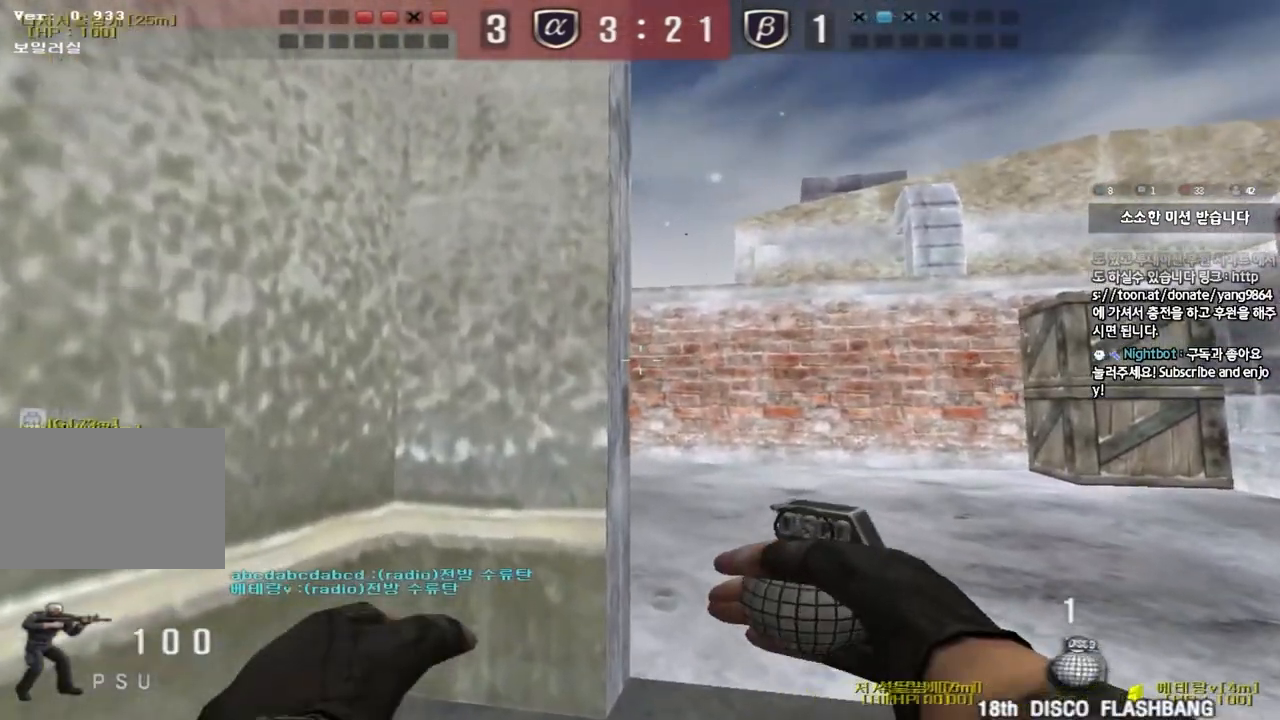
{"keys": ["d", "w"], "events": [[100, "d", "up"], [166, "a", "down"], [383, "shift", "up"], [400, "a", "up"], [500, "d", "down"]]}
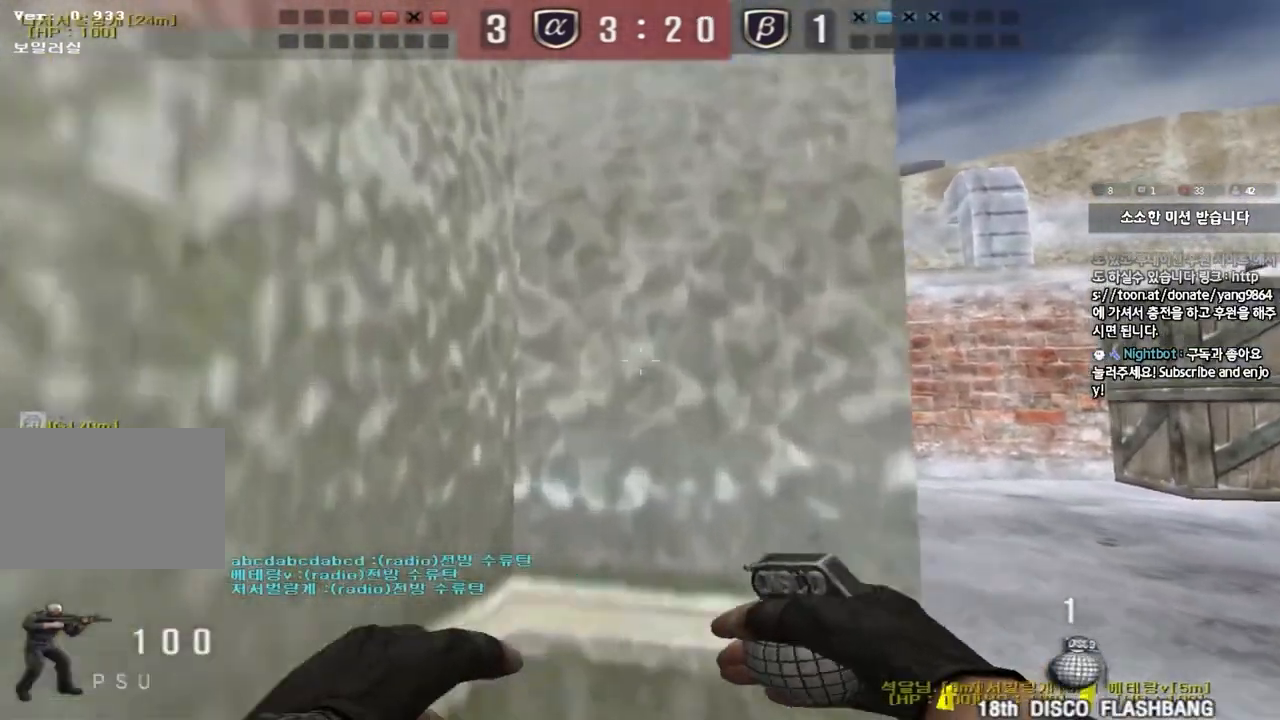
{"keys": ["a", "w"], "events": [[400, "a", "down"], [434, "d", "up"]]}
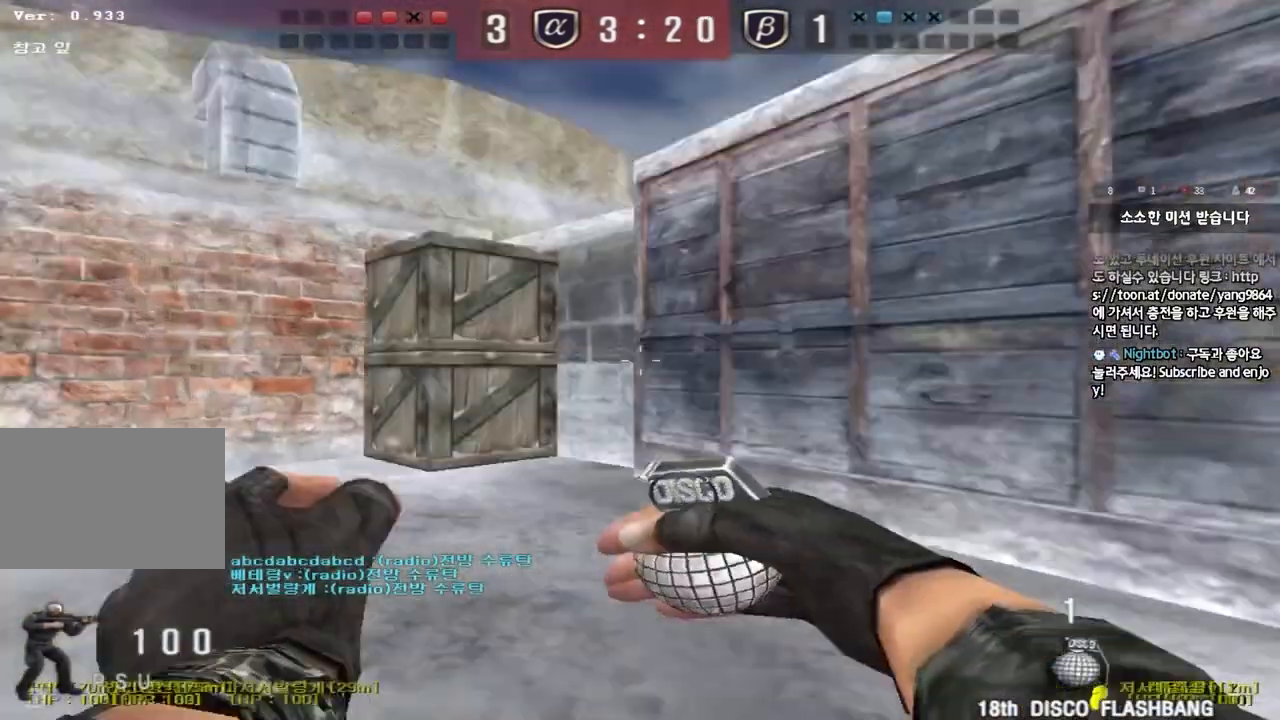
{"keys": ["d", "w"], "events": [[333, "a", "up"], [350, "d", "down"]]}
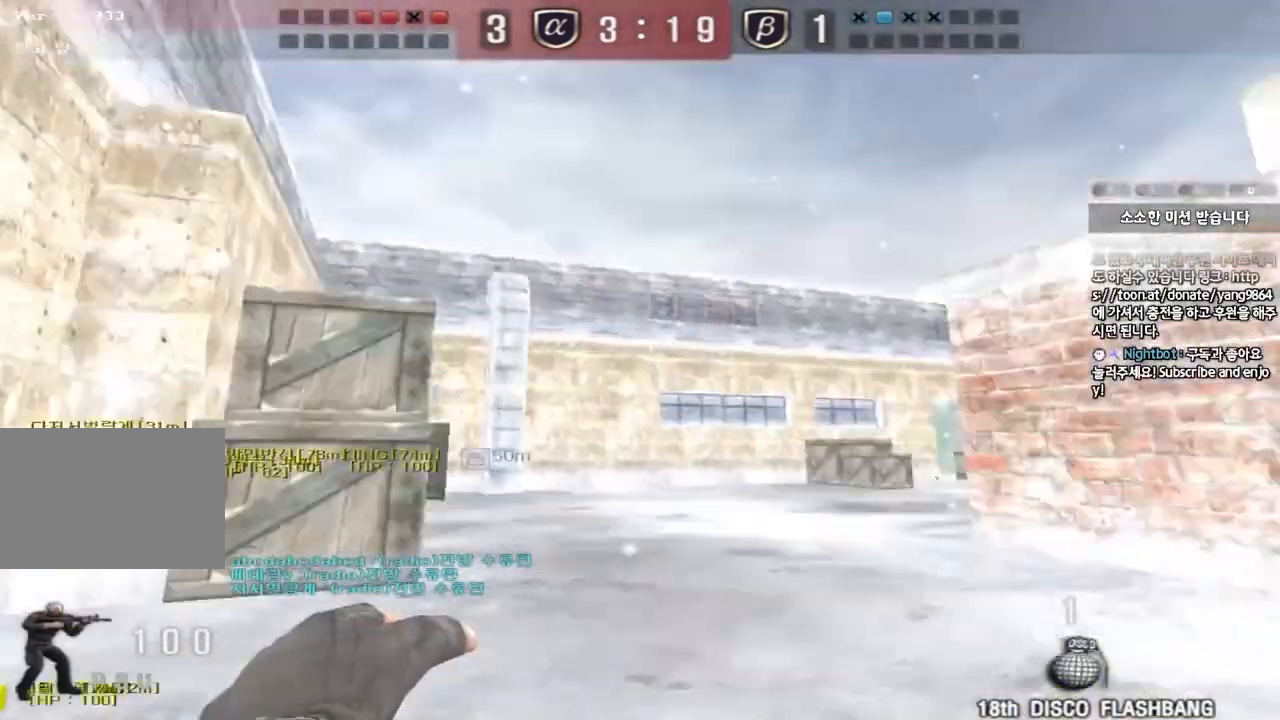
{"keys": ["d", "space", "w"], "events": [[467, "space", "down"]]}
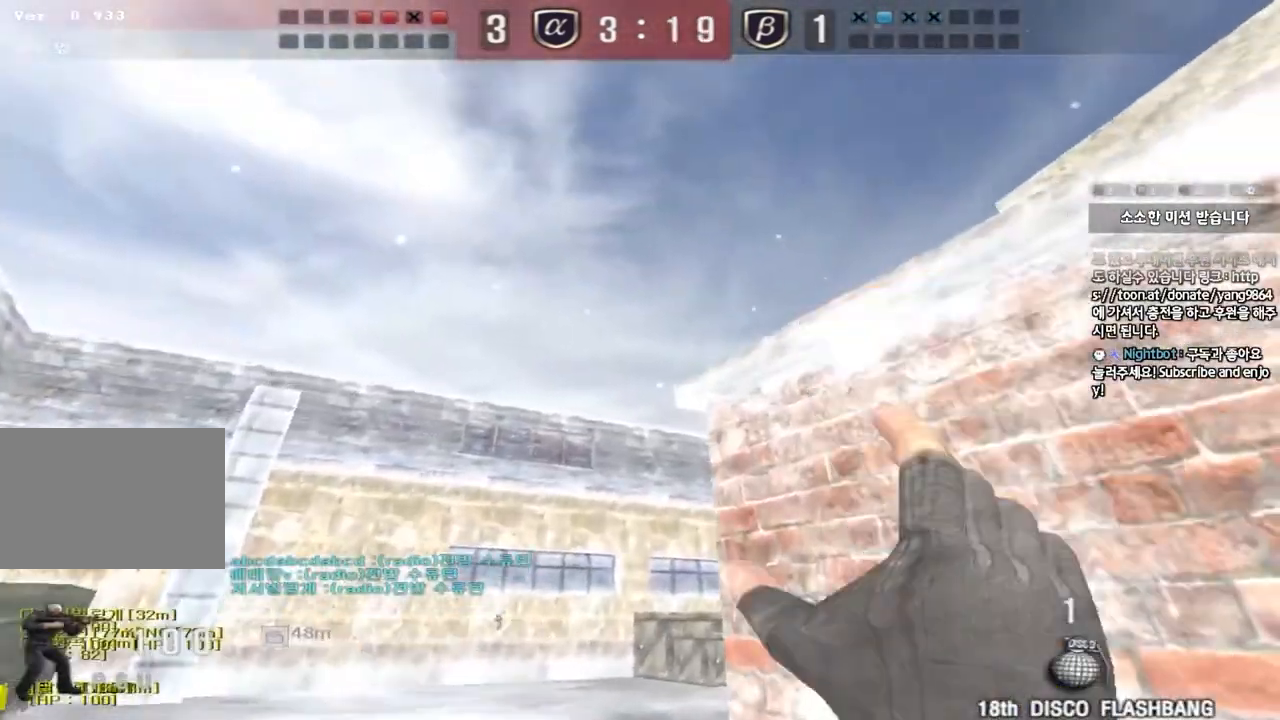
{"keys": ["a", "w"], "events": [[116, "d", "up"], [150, "a", "down"], [150, "space", "up"]]}
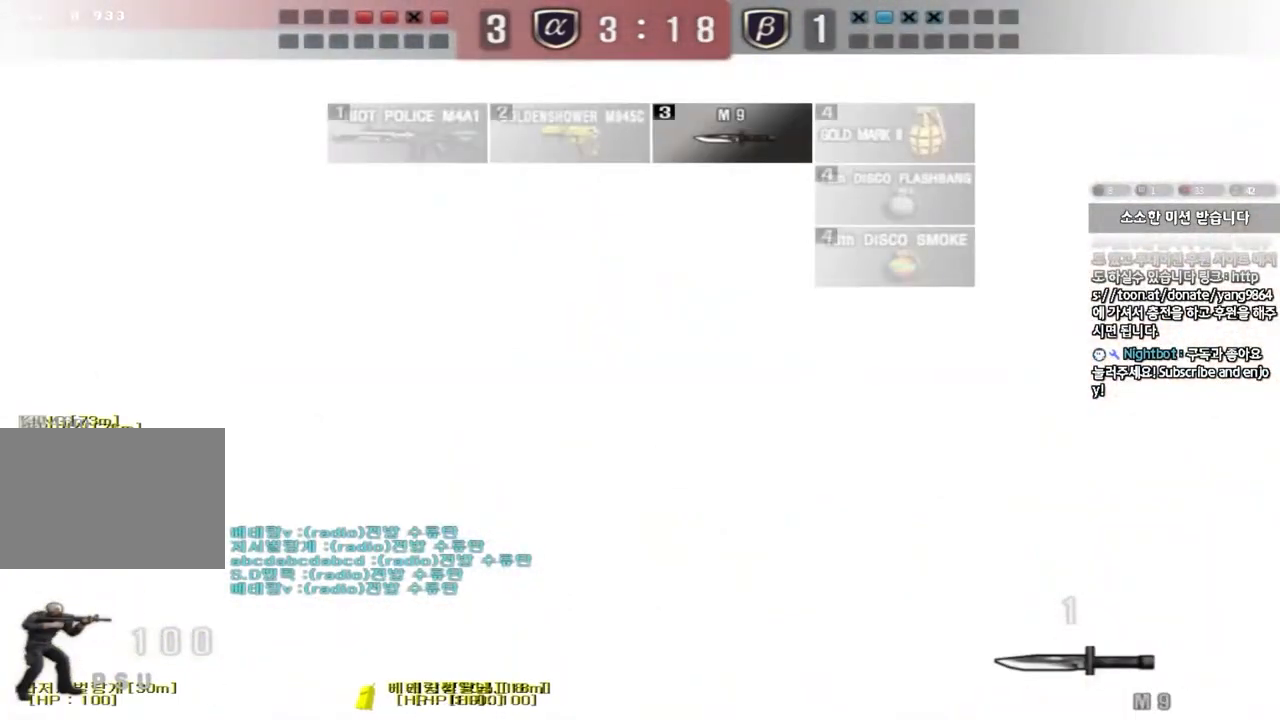
{"keys": ["d", "s"], "events": [[50, "a", "up"], [117, "d", "down"], [167, "w", "up"], [267, "s", "down"]]}
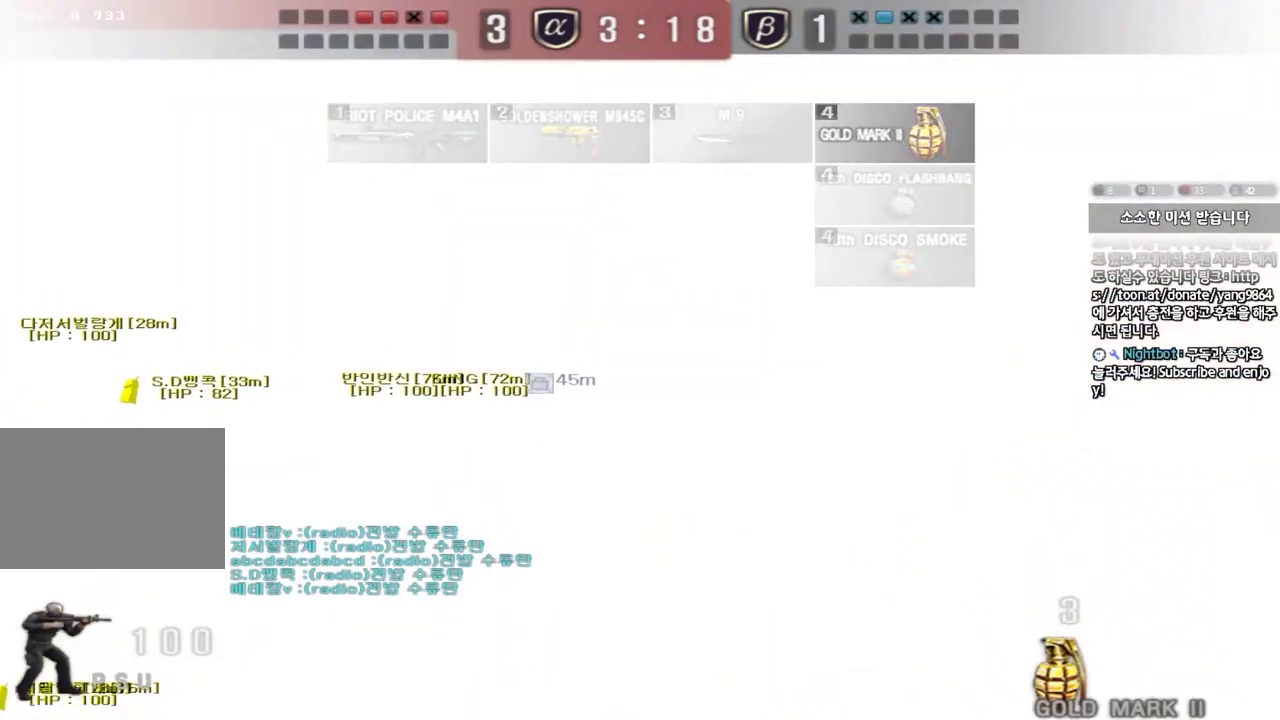
{"keys": ["d", "w"], "events": [[300, "ctrl", "down"], [300, "d", "up"], [300, "s", "up"], [500, "ctrl", "up"], [500, "d", "down"], [500, "w", "down"]]}
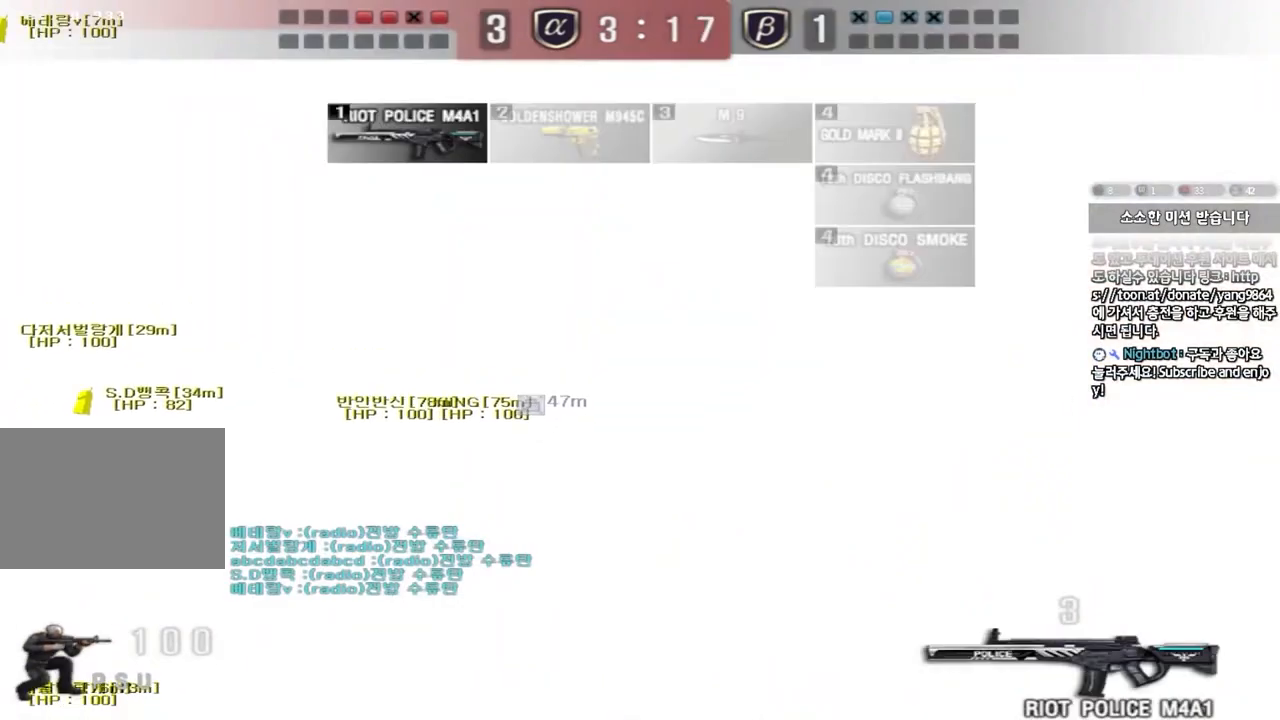
{"keys": ["d", "s"], "events": [[117, "ctrl", "down"], [234, "ctrl", "up"], [234, "w", "up"], [267, "d", "up"], [284, "ctrl", "down"], [367, "d", "down"], [367, "s", "down"], [434, "ctrl", "up"]]}
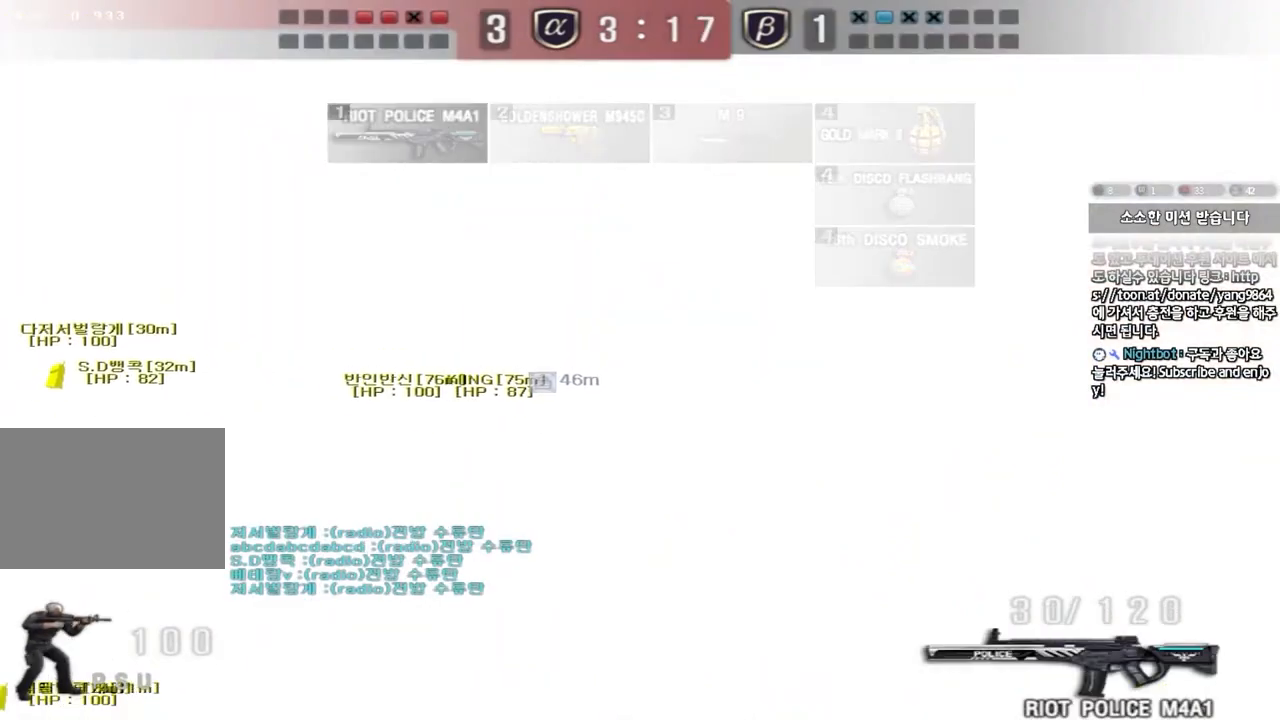
{"keys": ["d", "w"], "events": [[33, "d", "up"], [67, "a", "down"], [267, "ctrl", "down"], [267, "s", "up"], [284, "a", "up"], [367, "ctrl", "up"], [367, "d", "down"], [367, "w", "down"]]}
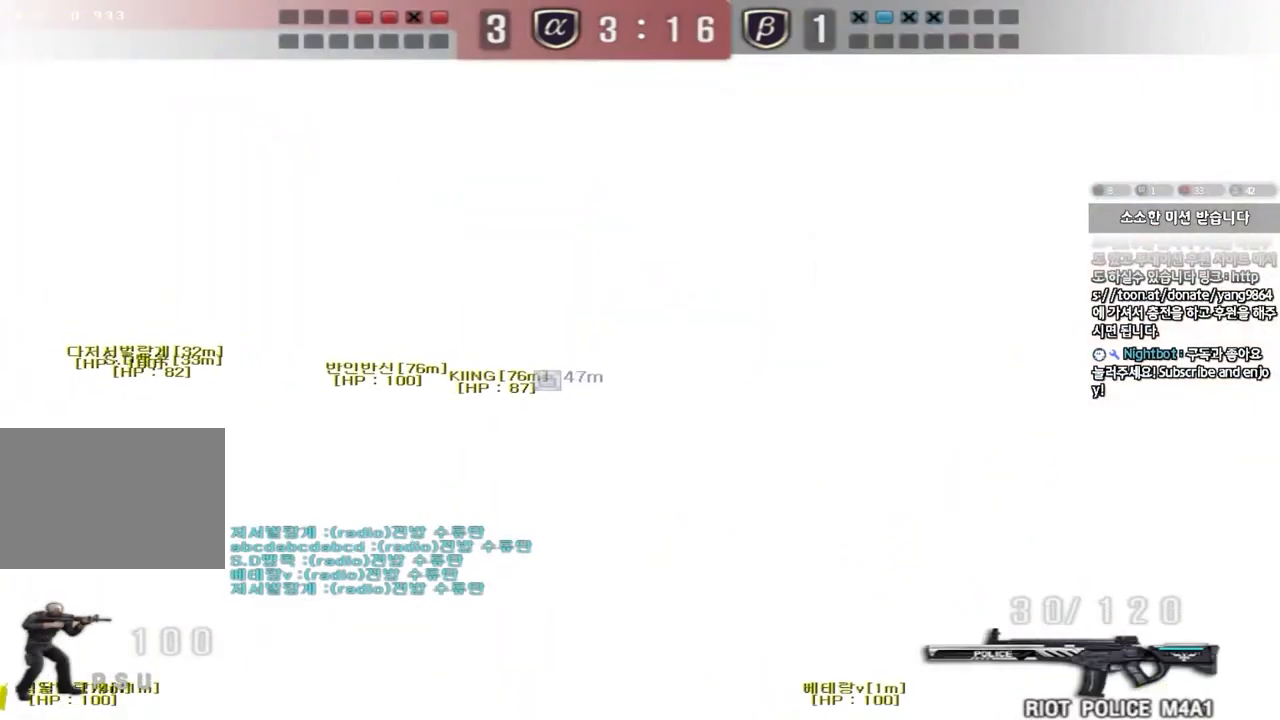
{"keys": ["d", "w"], "events": [[100, "ctrl", "down"], [100, "d", "up"], [100, "w", "up"], [201, "a", "down"], [201, "ctrl", "up"], [201, "s", "down"], [367, "s", "up"], [401, "a", "up"], [484, "d", "down"], [484, "w", "down"]]}